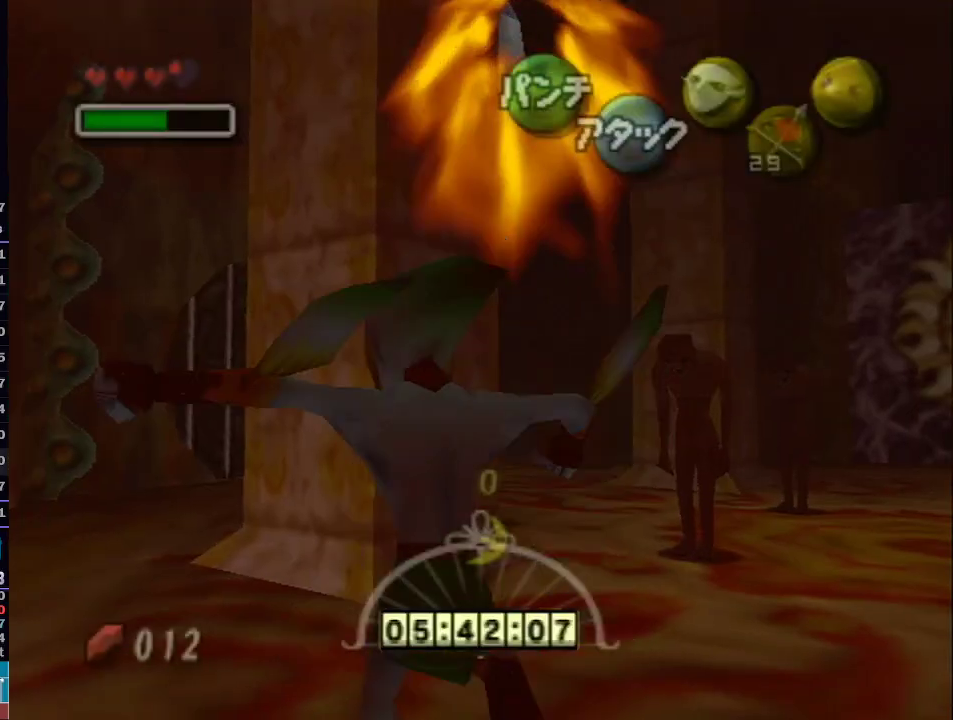
Gameplay with a controller (Nintendo layout); each line is a JSON object with the inputs held at the frame after it. "events" lists button and stick changes between this image and that frame as [ms after this image, input, new state], when the widget could be followed in between. Not read: L3 R3.
{"buttons": [], "left_stick": "up-left", "right_stick": "center", "events": [[33, "A", "up"]]}
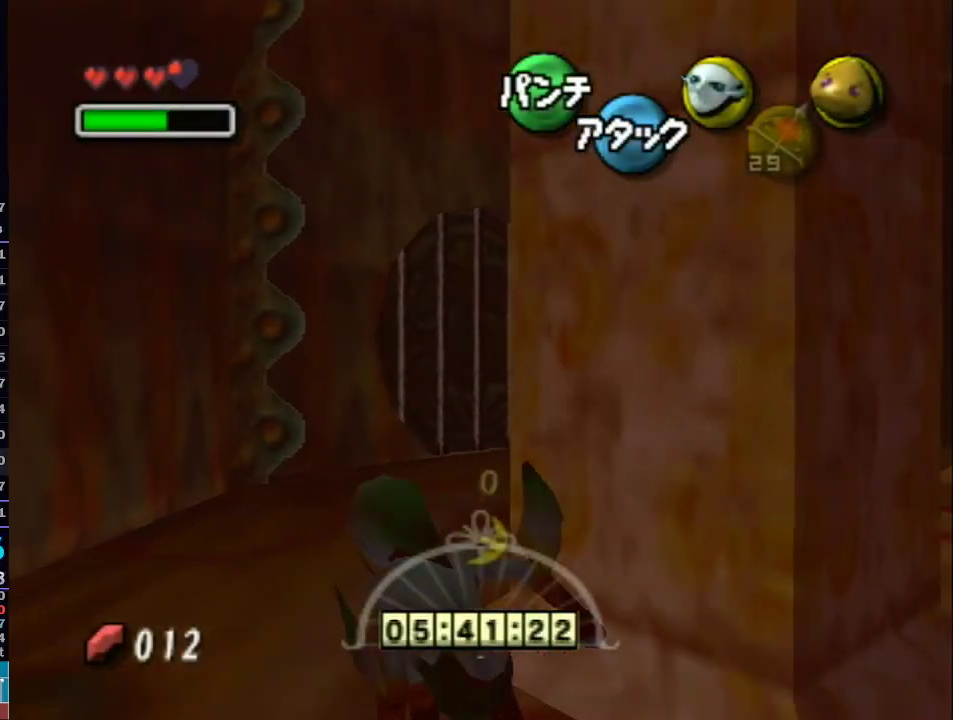
{"buttons": ["L1"], "left_stick": "up", "right_stick": "center", "events": [[17, "left_stick", "up"], [200, "A", "down"], [200, "L1", "down"], [317, "A", "up"]]}
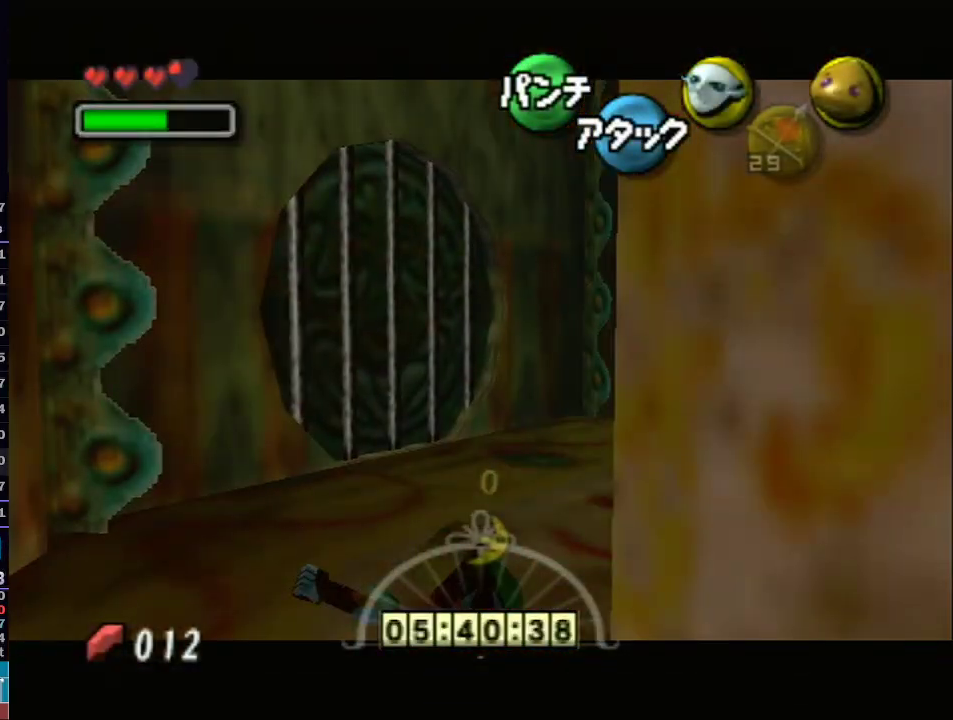
{"buttons": ["A", "B", "L1"], "left_stick": "up", "right_stick": "center", "events": [[317, "B", "down"], [483, "A", "down"]]}
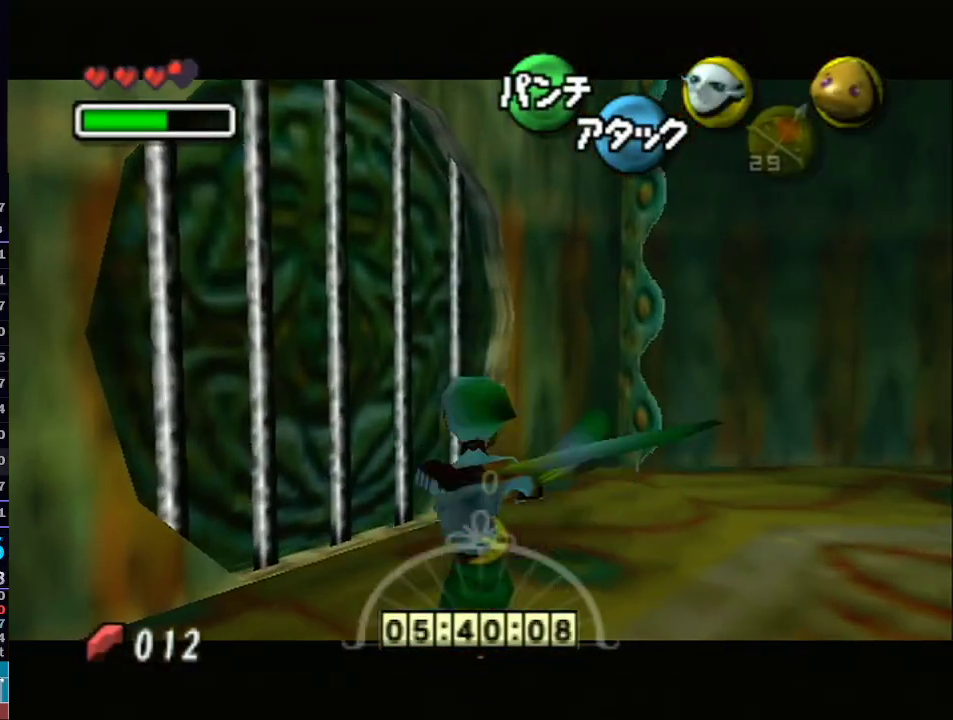
{"buttons": ["L1"], "left_stick": "up", "right_stick": "center", "events": [[17, "B", "up"], [67, "A", "up"]]}
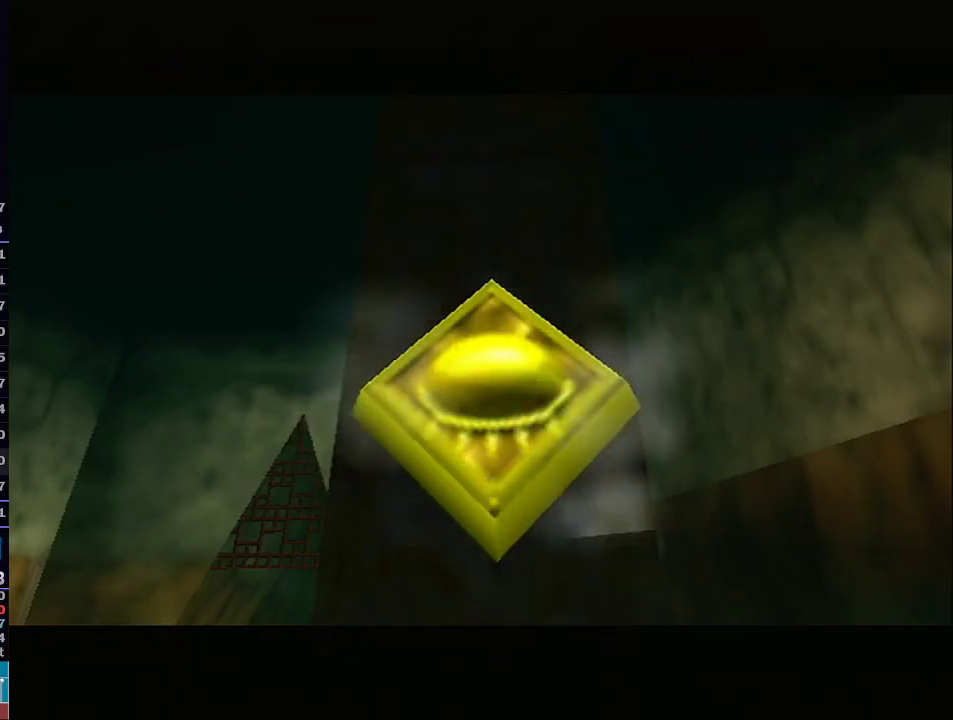
{"buttons": [], "left_stick": "center", "right_stick": "center", "events": [[167, "L1", "up"], [267, "left_stick", "center"]]}
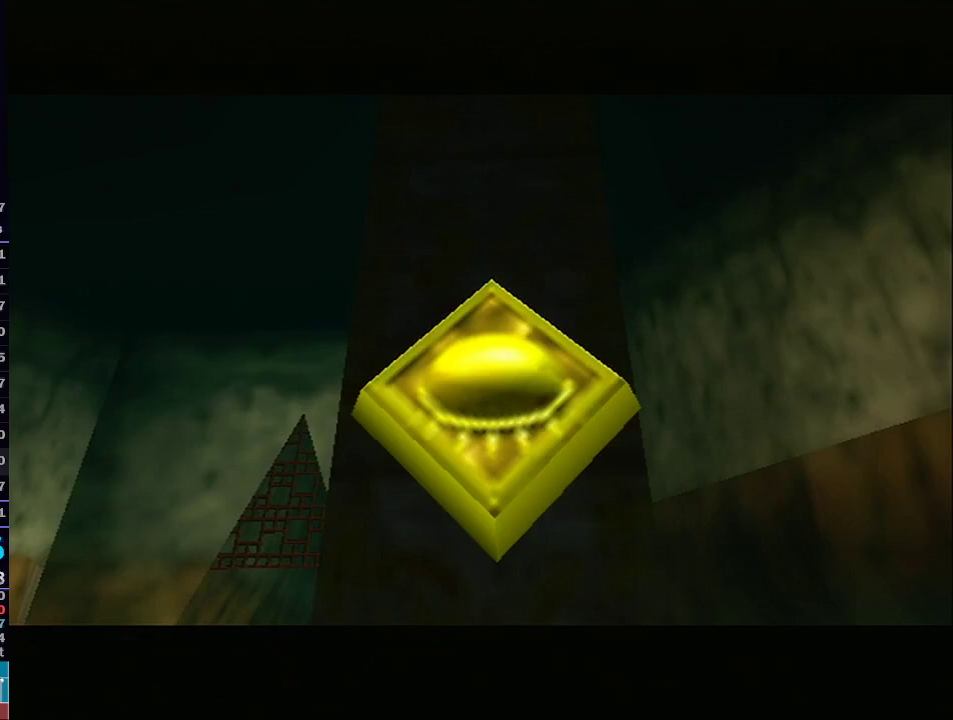
{"buttons": [], "left_stick": "center", "right_stick": "center", "events": []}
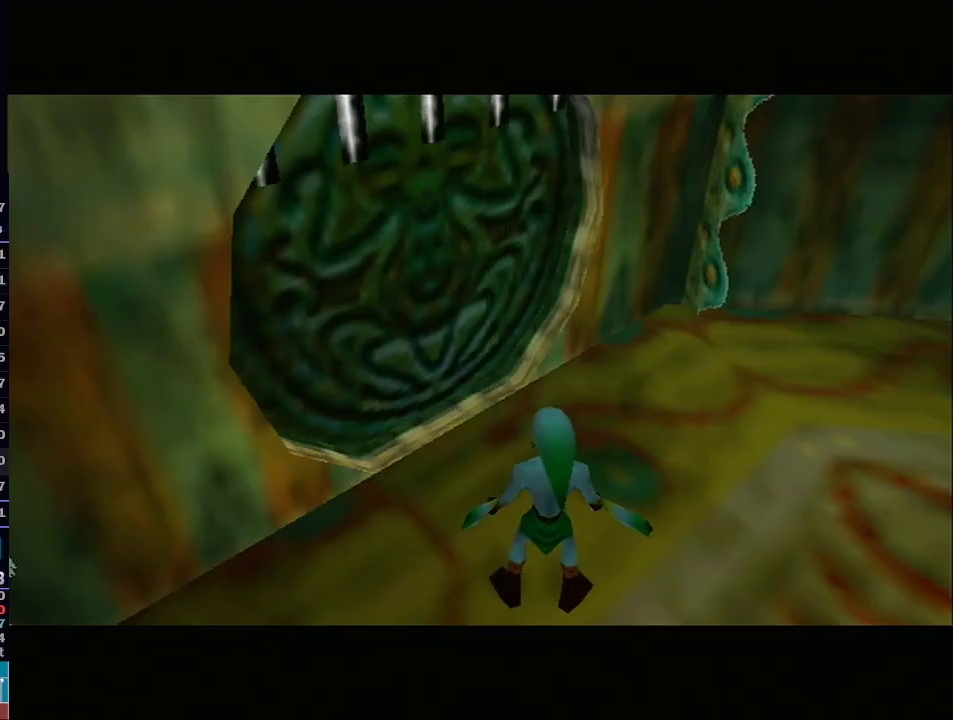
{"buttons": [], "left_stick": "center", "right_stick": "center", "events": []}
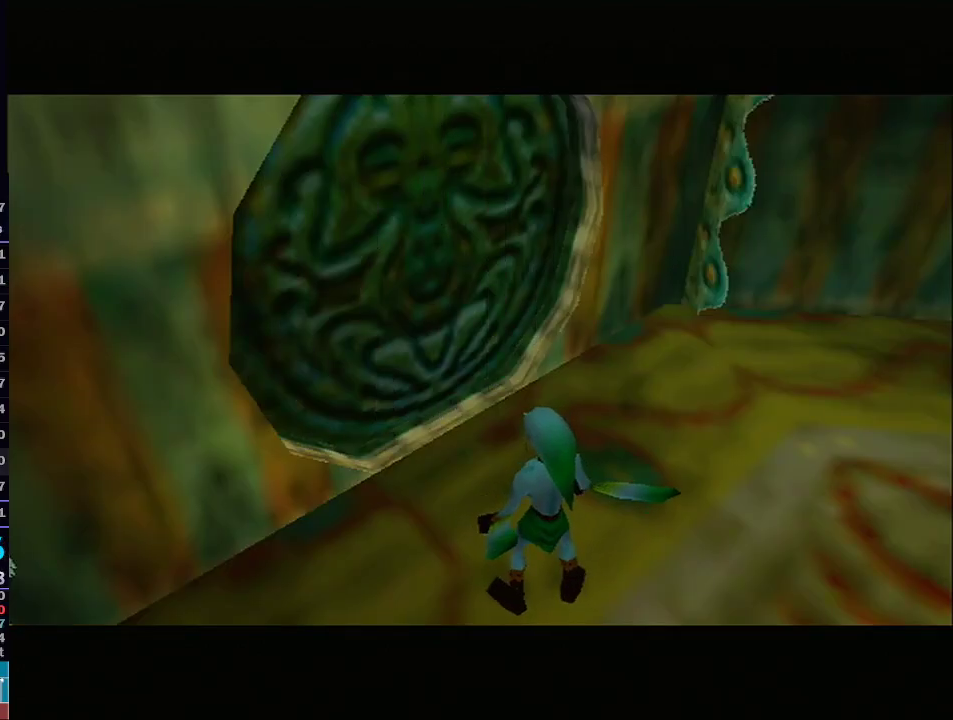
{"buttons": [], "left_stick": "up", "right_stick": "center", "events": [[283, "left_stick", "up"]]}
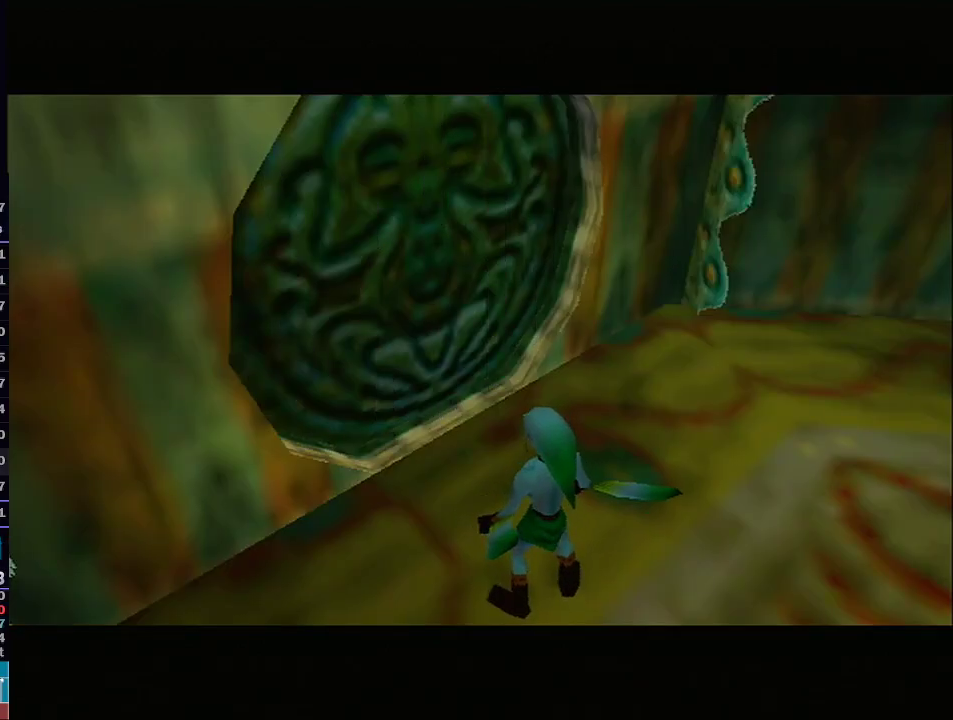
{"buttons": [], "left_stick": "up", "right_stick": "center", "events": []}
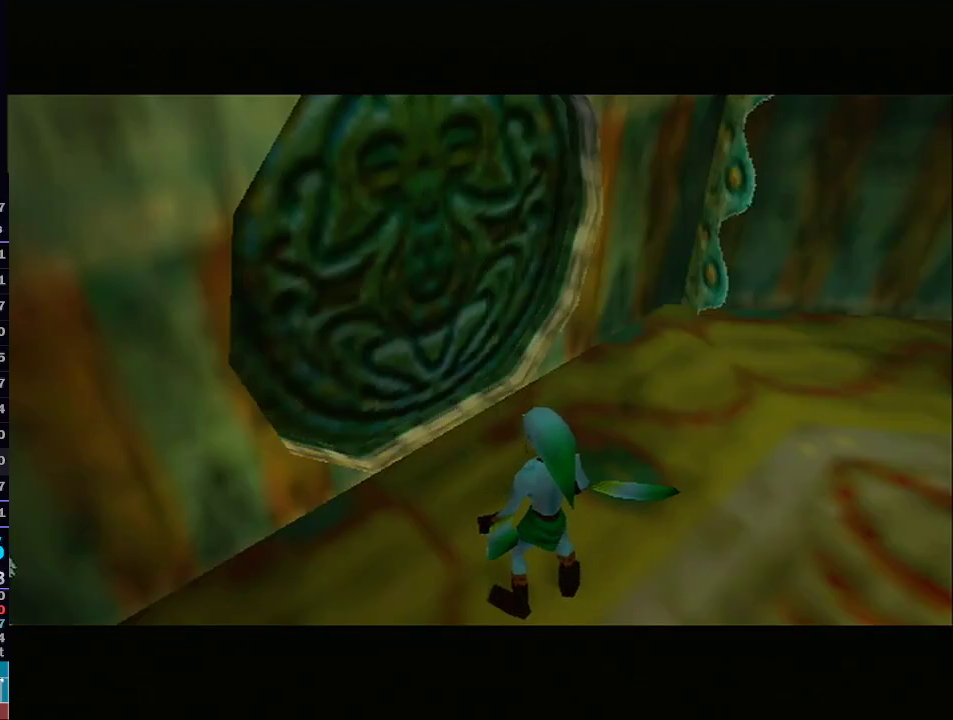
{"buttons": [], "left_stick": "up", "right_stick": "center", "events": []}
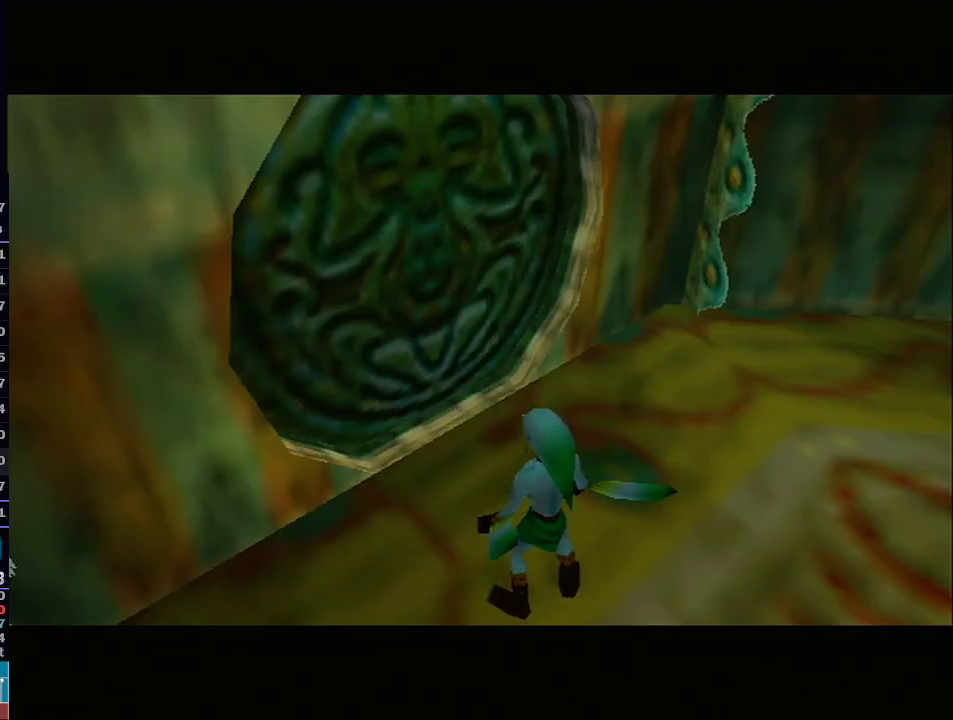
{"buttons": [], "left_stick": "up", "right_stick": "center", "events": []}
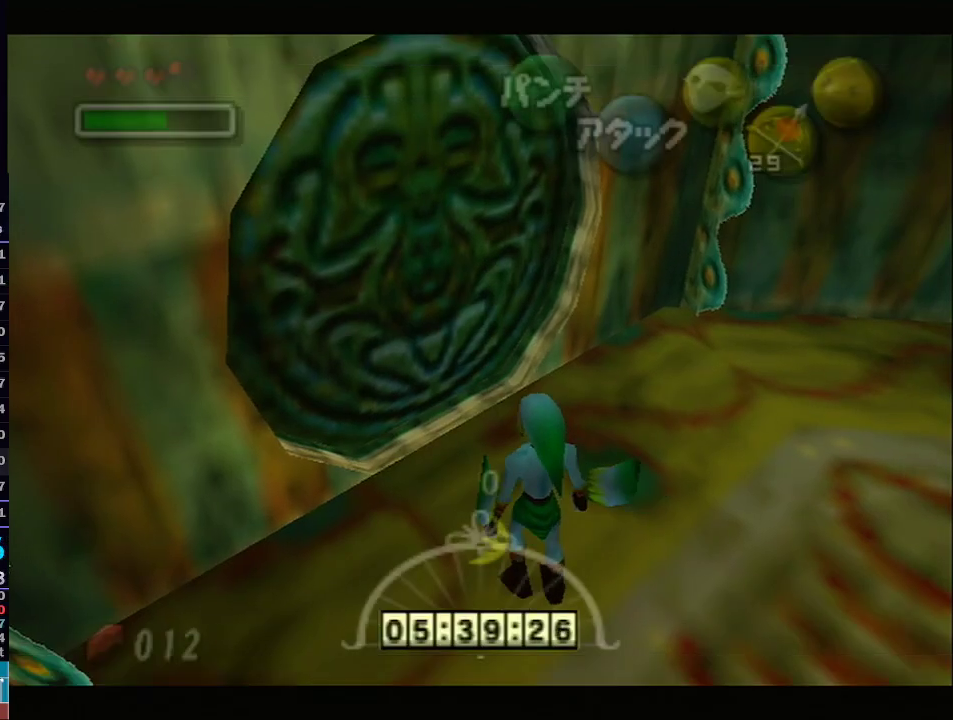
{"buttons": [], "left_stick": "center", "right_stick": "center", "events": [[350, "A", "down"], [383, "left_stick", "center"], [467, "A", "up"]]}
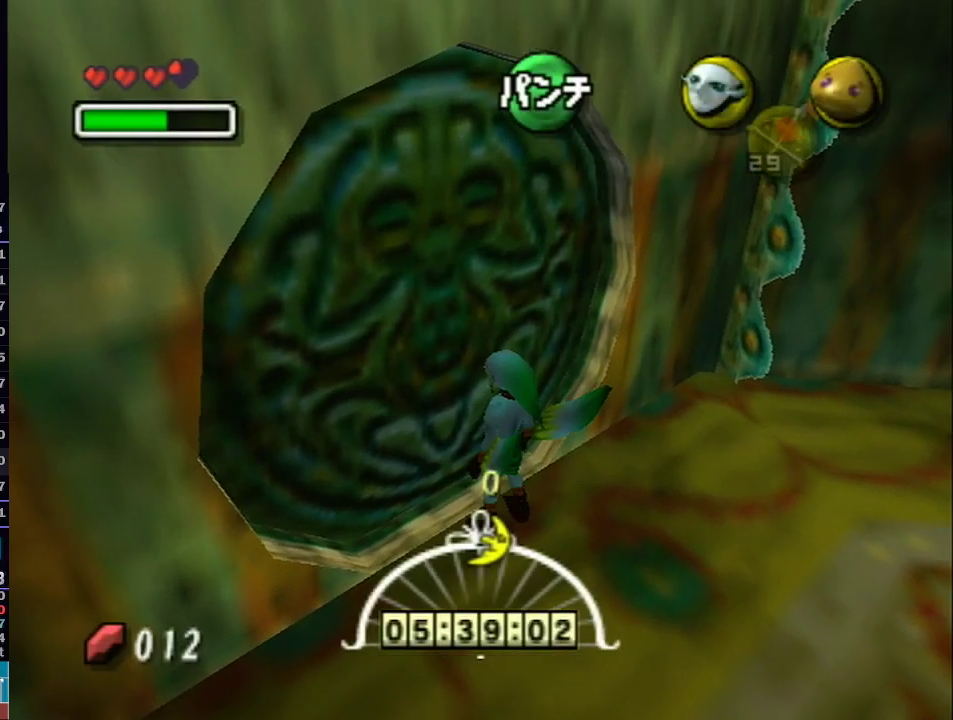
{"buttons": ["L1"], "left_stick": "center", "right_stick": "center", "events": [[33, "A", "down"], [133, "L1", "down"], [167, "A", "up"]]}
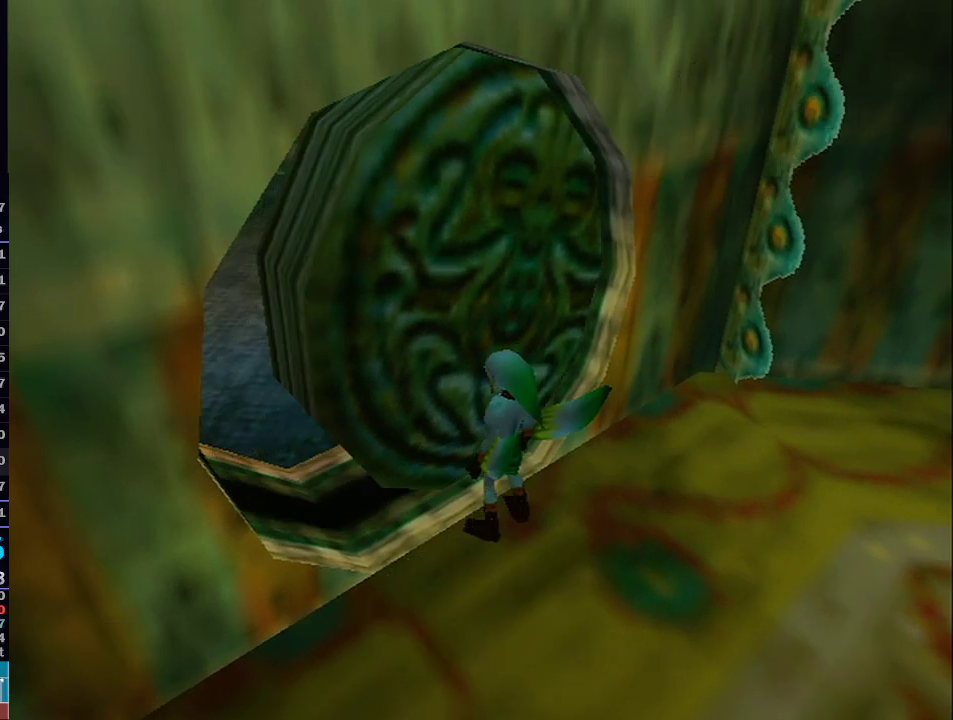
{"buttons": [], "left_stick": "center", "right_stick": "center", "events": [[233, "L1", "up"]]}
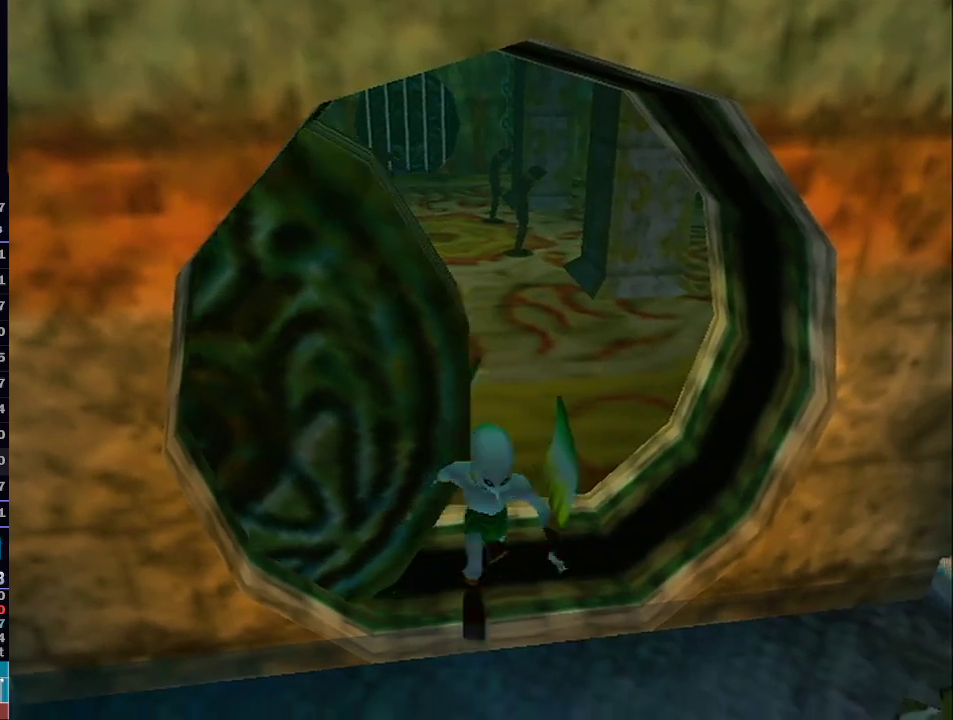
{"buttons": [], "left_stick": "center", "right_stick": "center", "events": []}
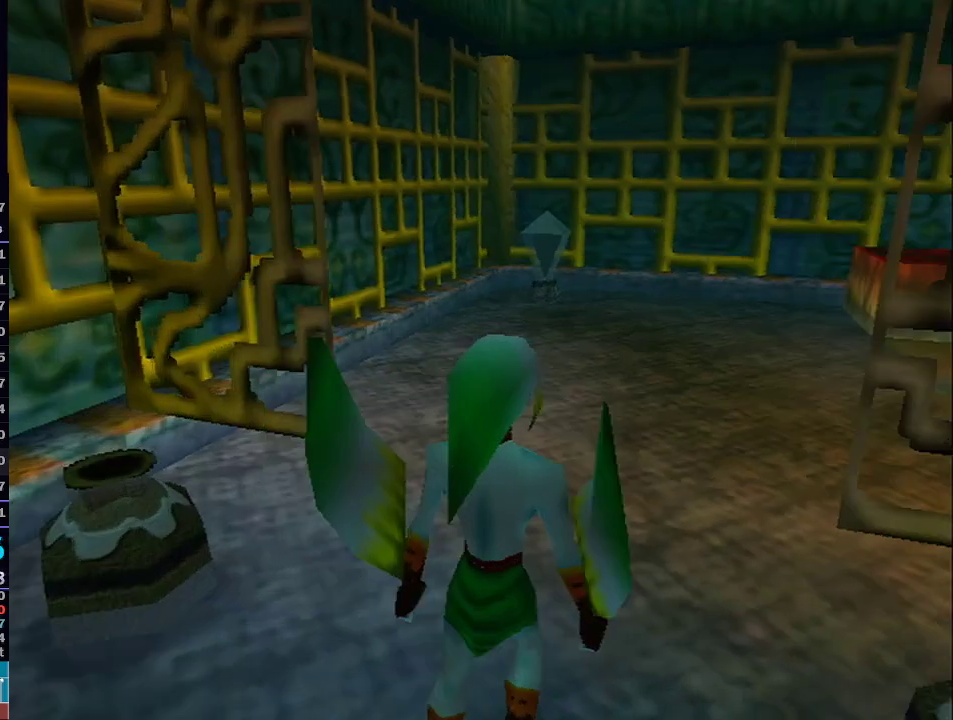
{"buttons": [], "left_stick": "up-right", "right_stick": "center", "events": [[17, "left_stick", "up"], [383, "left_stick", "up-right"]]}
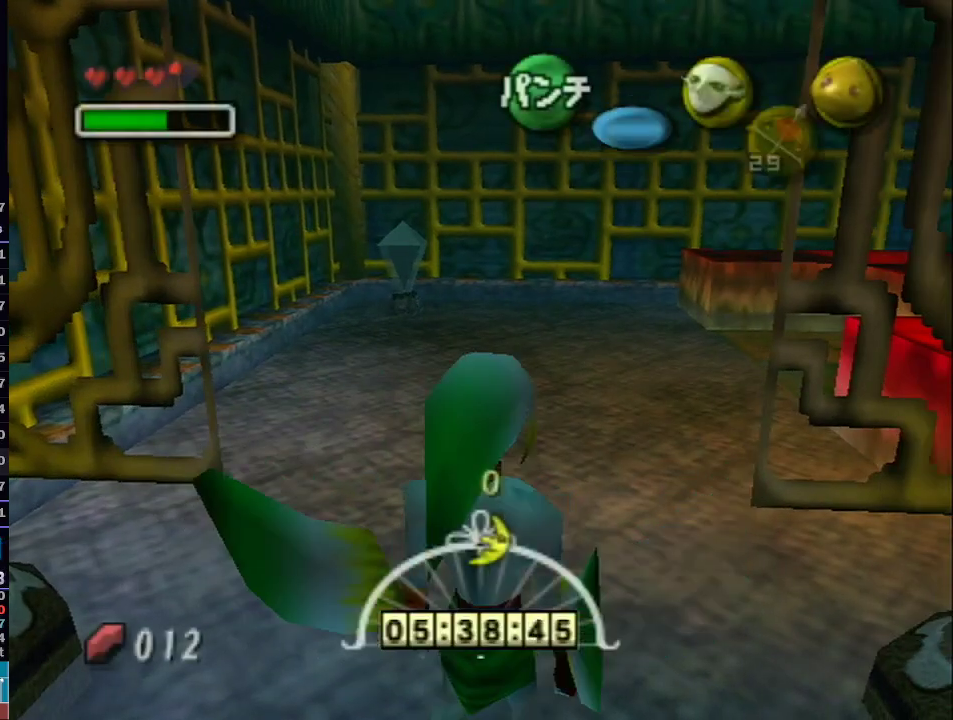
{"buttons": [], "left_stick": "up", "right_stick": "center", "events": [[217, "A", "down"], [267, "L1", "down"], [450, "L1", "up"], [483, "A", "up"], [483, "left_stick", "up"]]}
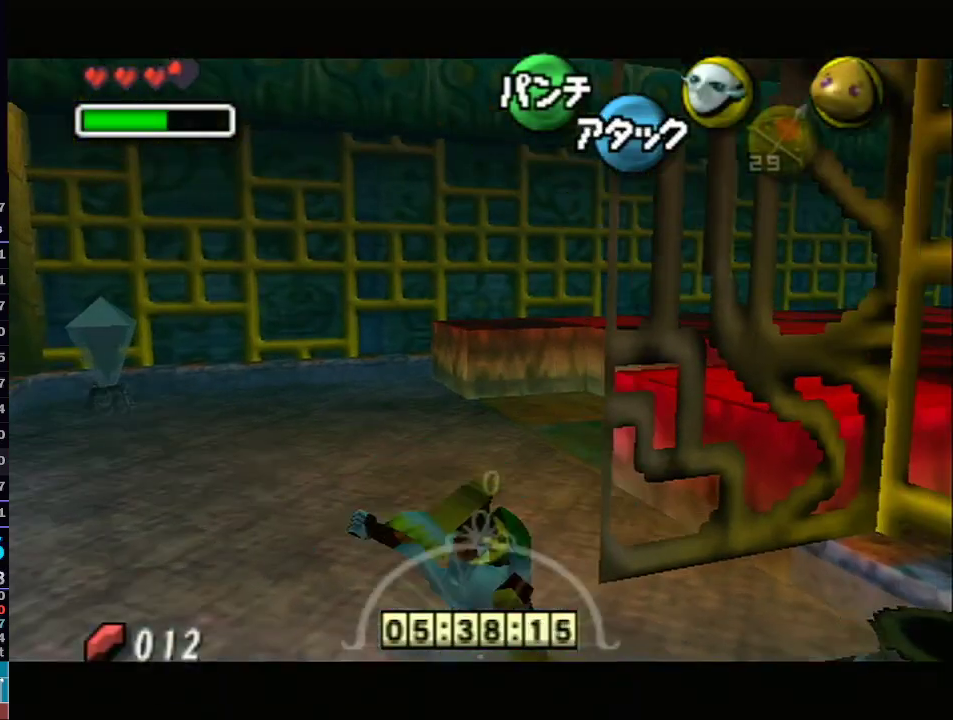
{"buttons": [], "left_stick": "up-right", "right_stick": "center", "events": [[250, "left_stick", "up-right"]]}
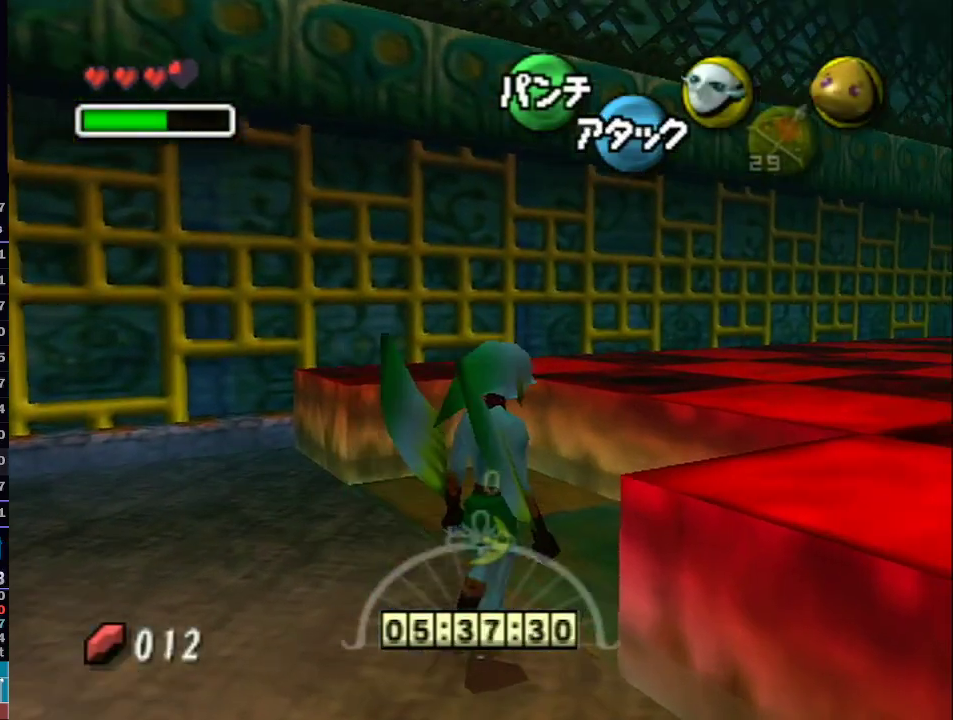
{"buttons": ["A", "L1"], "left_stick": "center", "right_stick": "center", "events": [[283, "L1", "down"], [483, "A", "down"], [483, "left_stick", "center"]]}
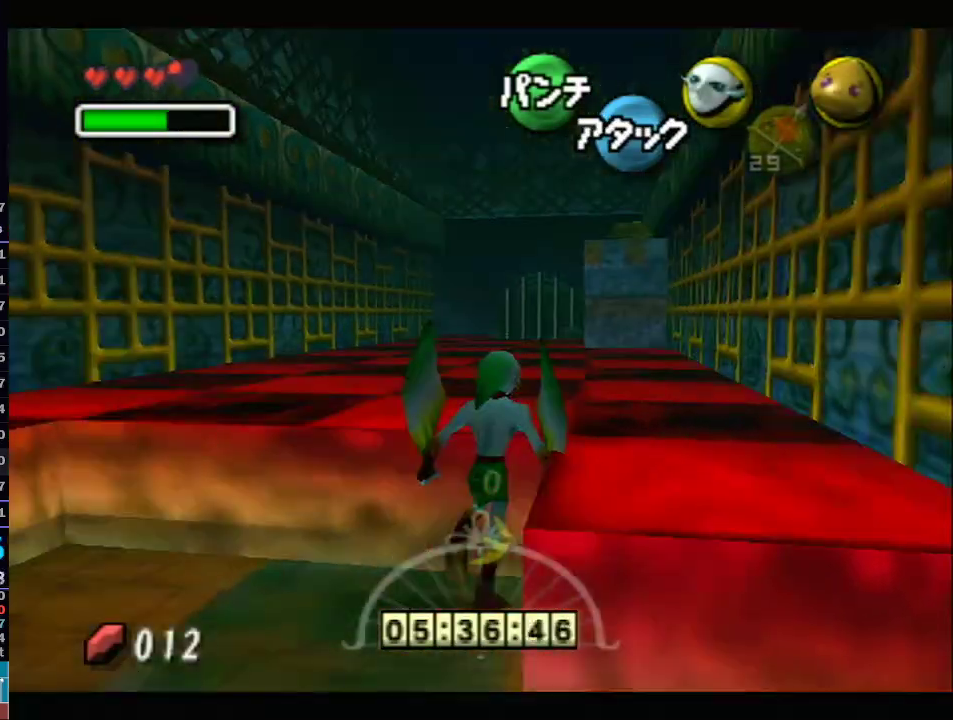
{"buttons": [], "left_stick": "center", "right_stick": "center", "events": [[67, "A", "up"], [167, "L1", "up"]]}
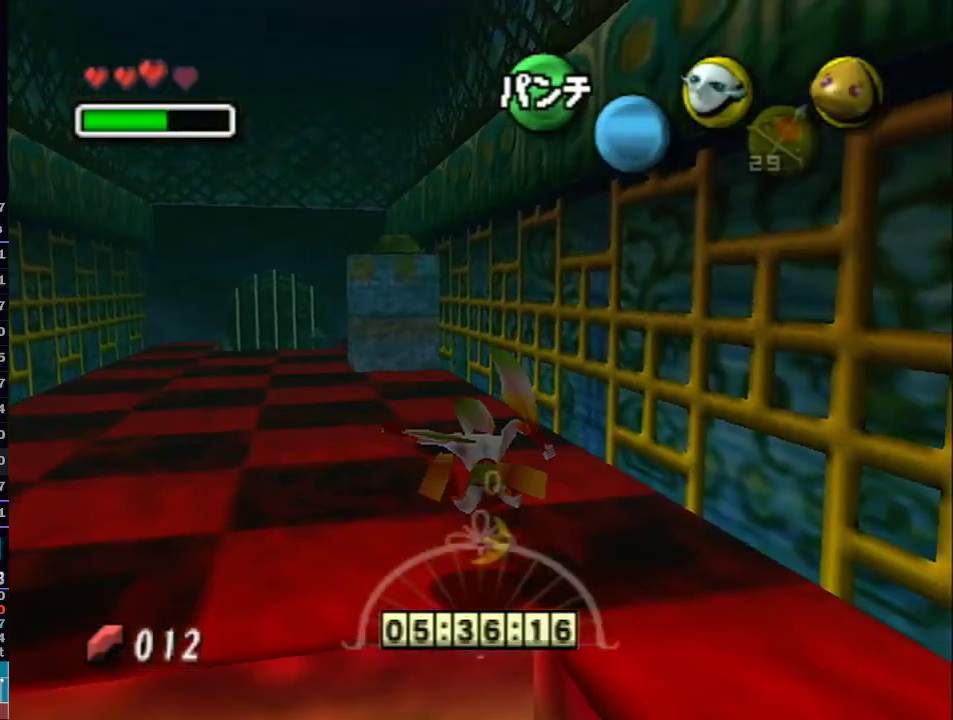
{"buttons": [], "left_stick": "up", "right_stick": "center", "events": [[300, "left_stick", "up"]]}
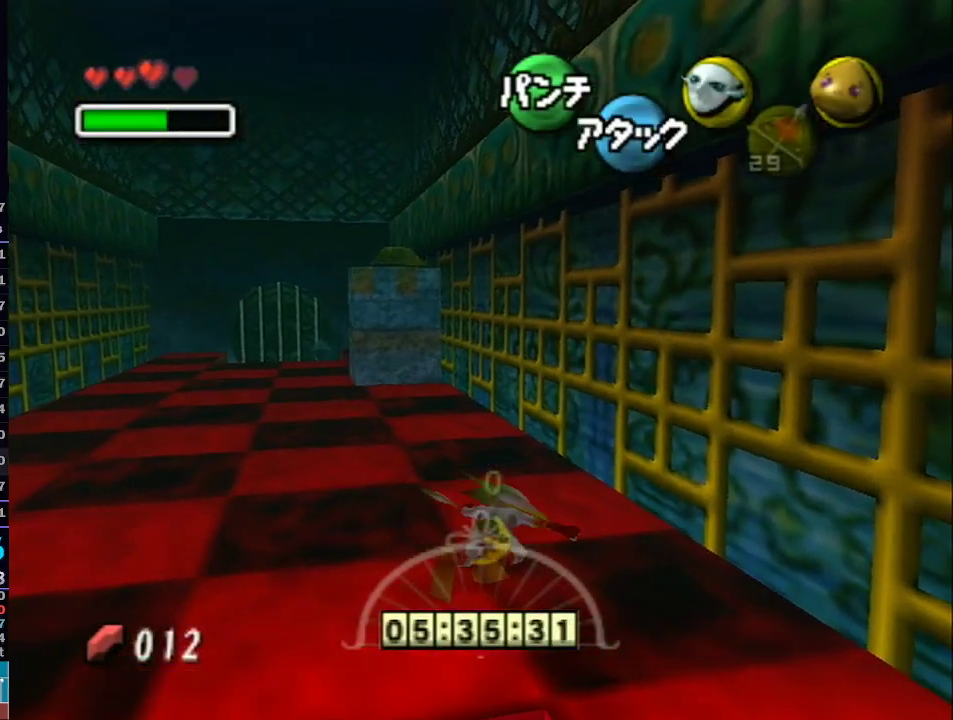
{"buttons": [], "left_stick": "up", "right_stick": "center", "events": []}
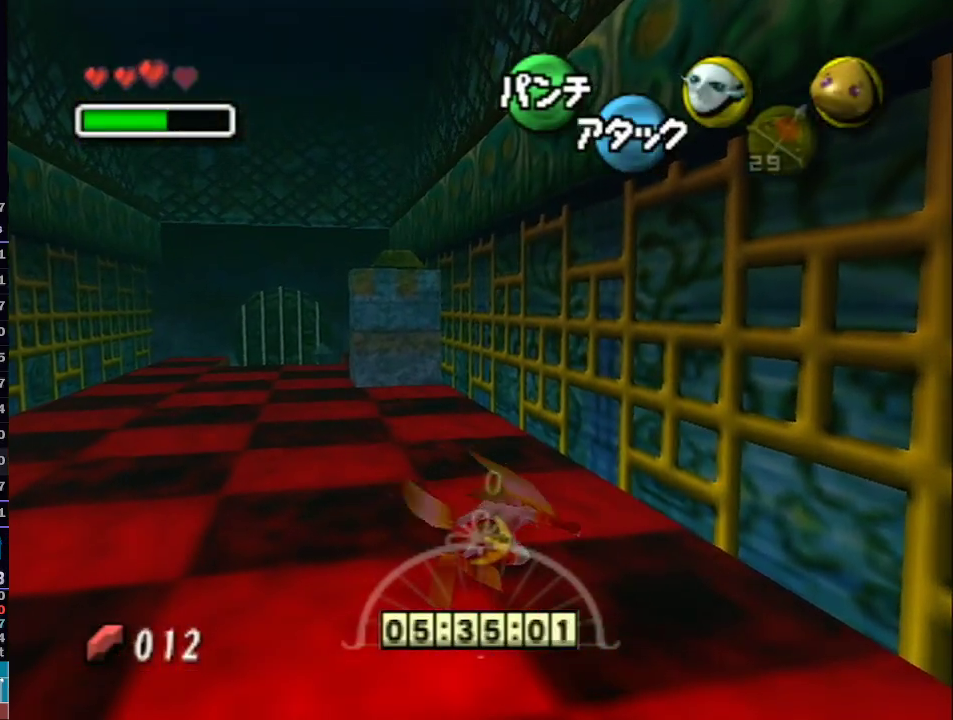
{"buttons": ["L1"], "left_stick": "up", "right_stick": "center", "events": [[383, "L1", "down"]]}
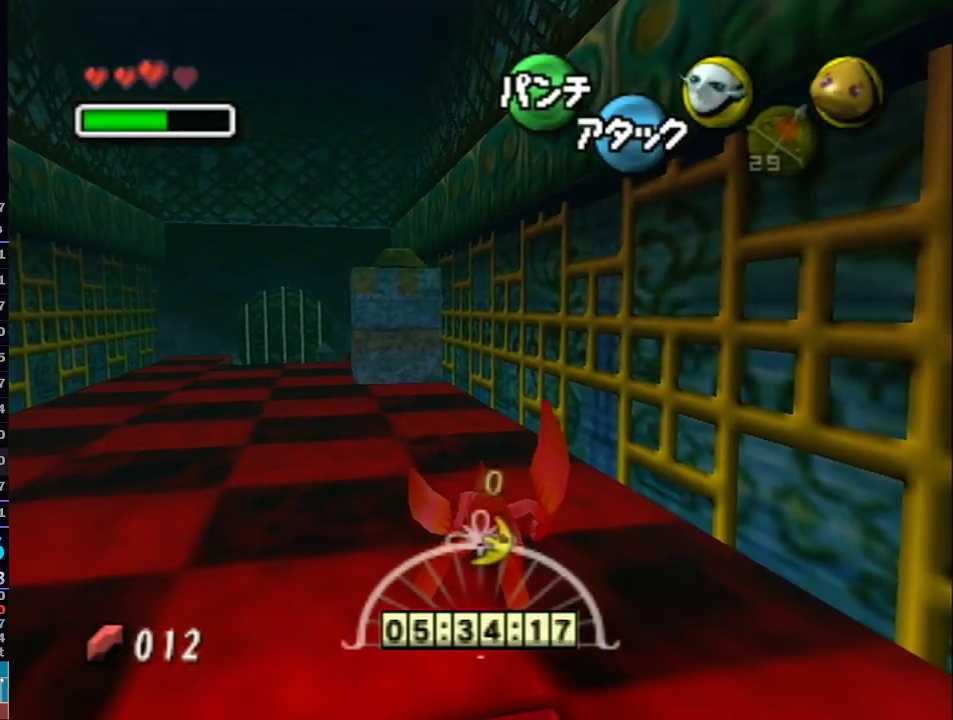
{"buttons": ["L1"], "left_stick": "up", "right_stick": "center", "events": []}
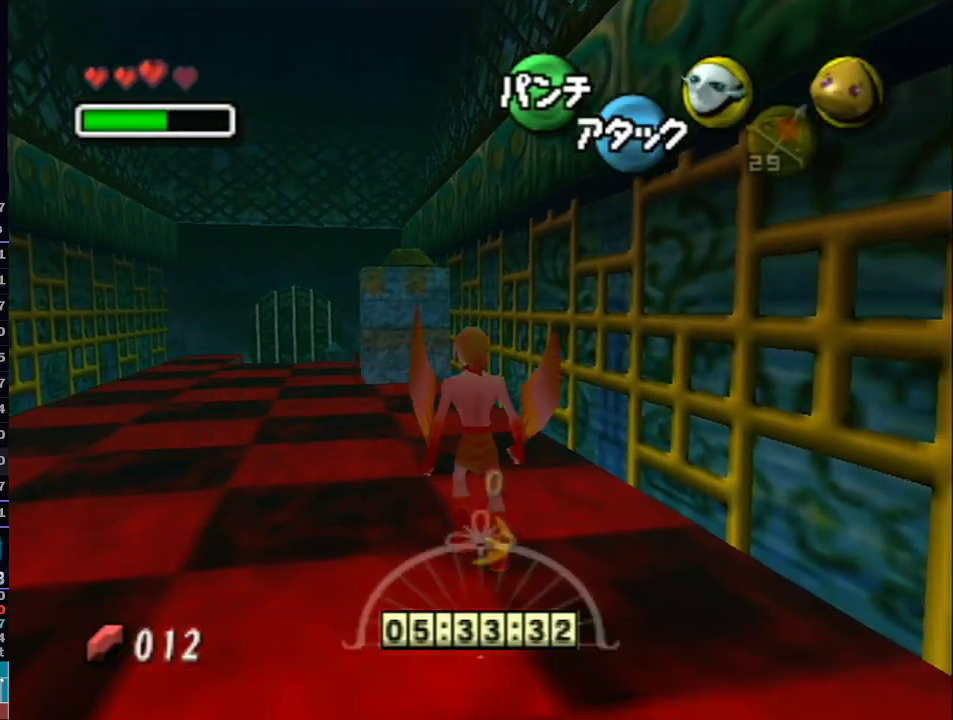
{"buttons": ["L1"], "left_stick": "up", "right_stick": "center", "events": [[167, "A", "down"], [233, "A", "up"]]}
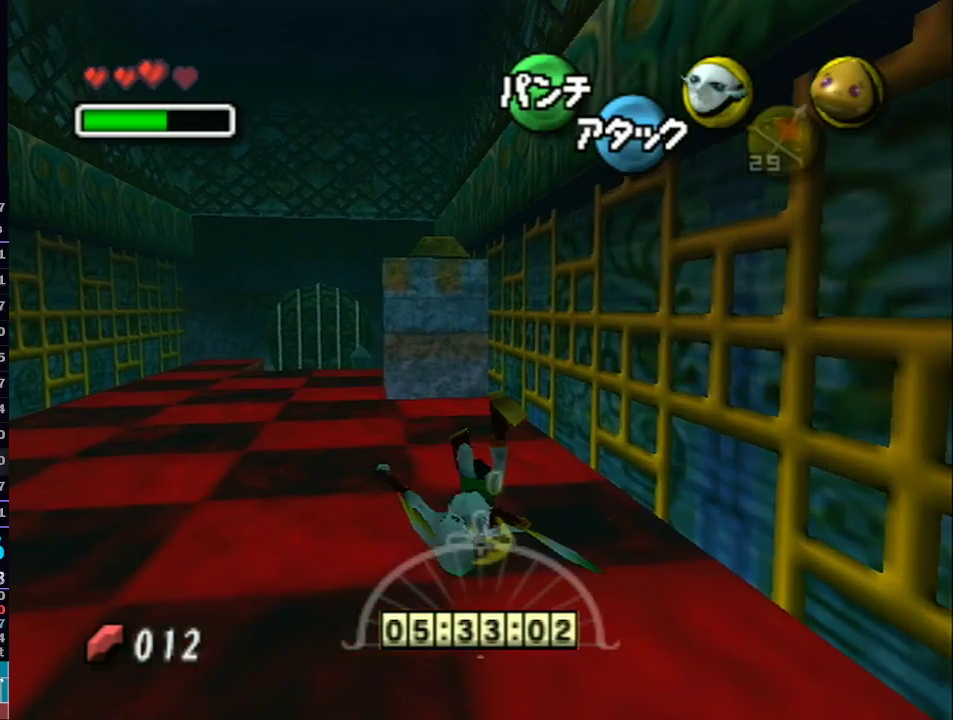
{"buttons": ["L1"], "left_stick": "up", "right_stick": "center", "events": [[350, "R1", "down"], [383, "R1", "up"]]}
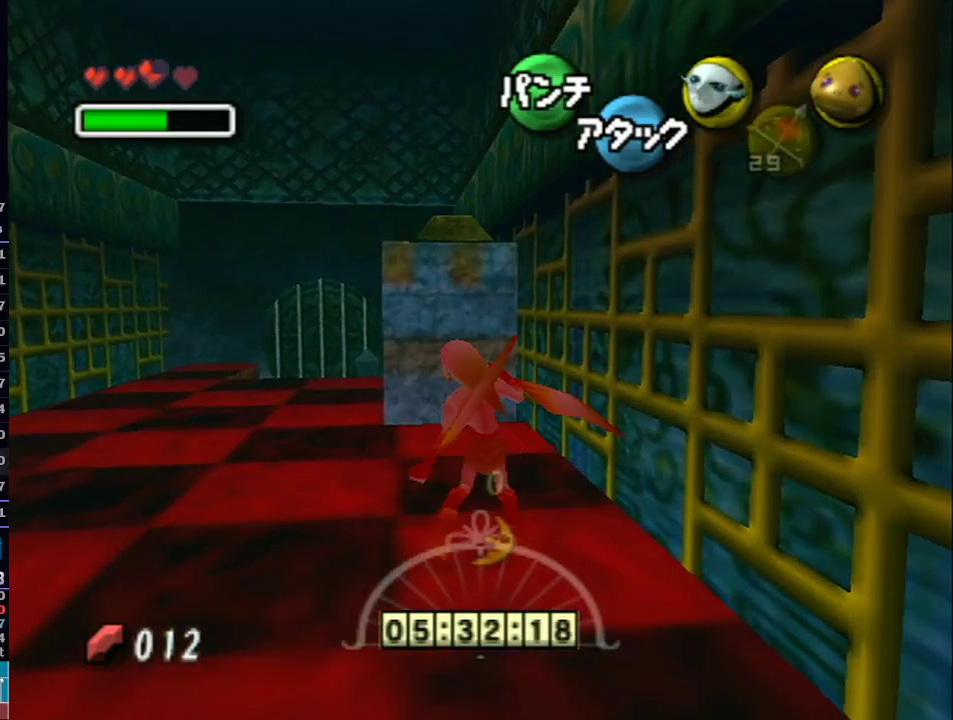
{"buttons": ["L1"], "left_stick": "up", "right_stick": "center", "events": []}
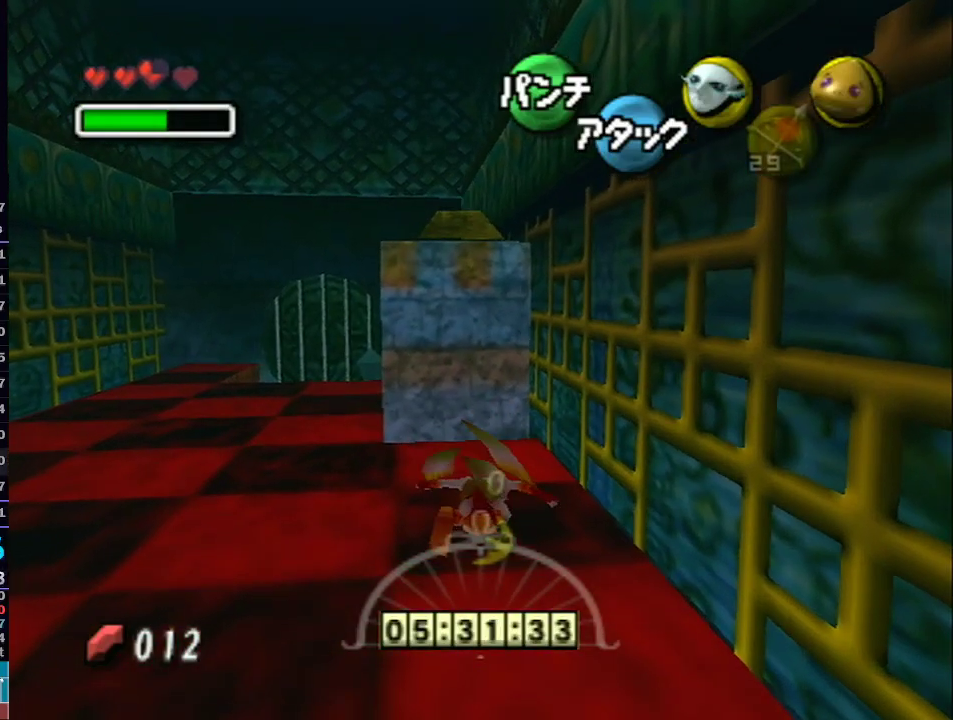
{"buttons": ["L1"], "left_stick": "up", "right_stick": "center", "events": []}
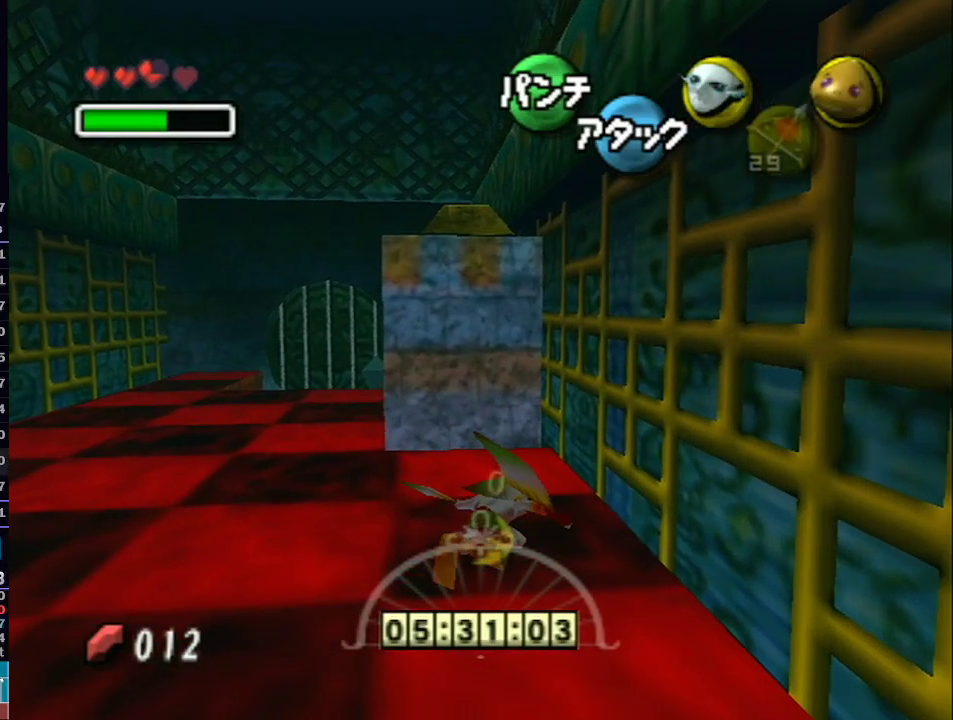
{"buttons": ["L1"], "left_stick": "up", "right_stick": "center", "events": []}